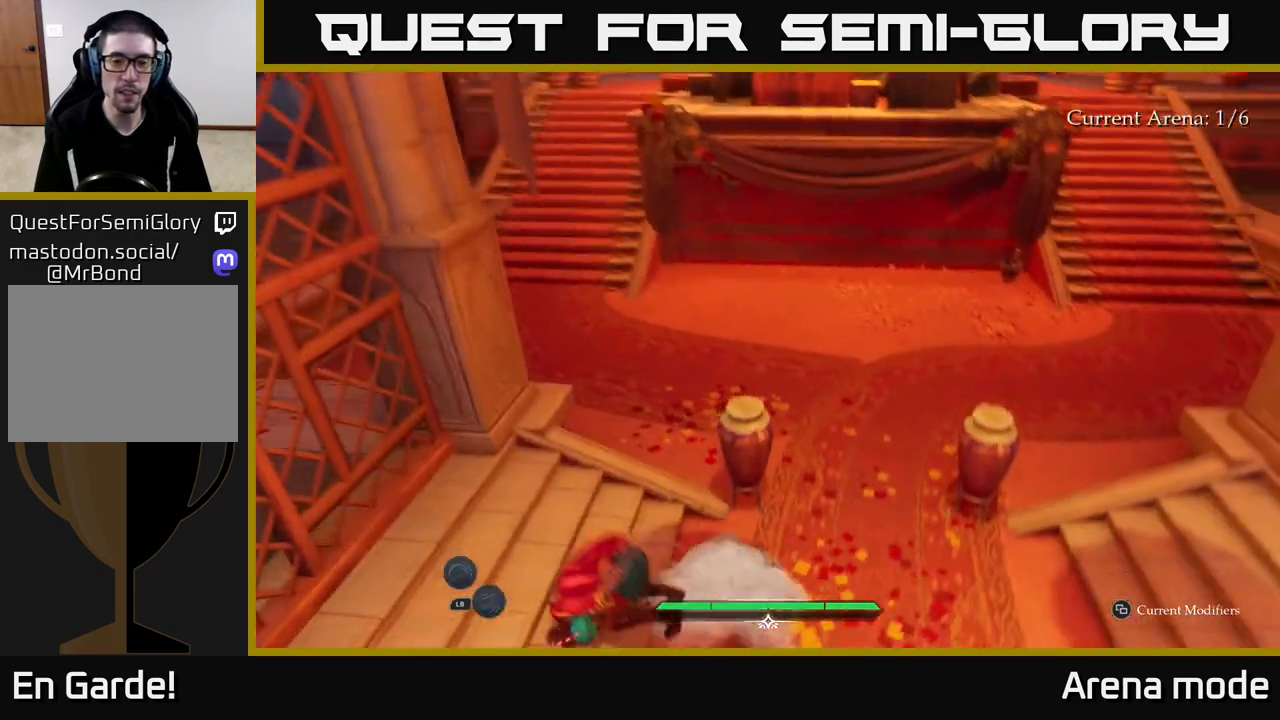
Gameplay with a controller (Xbox layout); each line is a JSON object with the inputs held at the frame after it. "events" lists button and stick changes between this image and that frame as [ms after this image, input, new state], when the widget could be followed in between.
{"buttons": ["L2"], "left_stick": "up-right", "right_stick": "center", "events": [[33, "right_stick", "up"], [50, "L2", "down"], [167, "right_stick", "center"], [250, "left_stick", "up-right"]]}
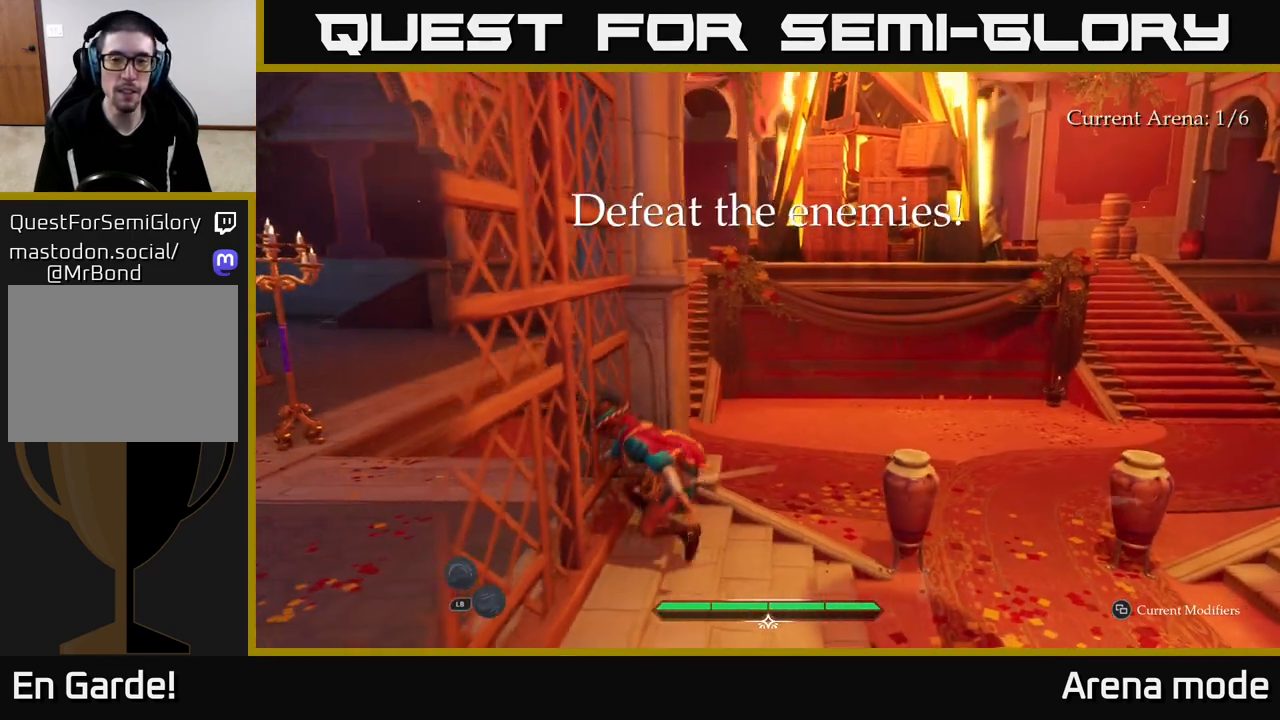
{"buttons": ["L2"], "left_stick": "up-right", "right_stick": "center", "events": [[150, "right_stick", "right"], [433, "right_stick", "center"]]}
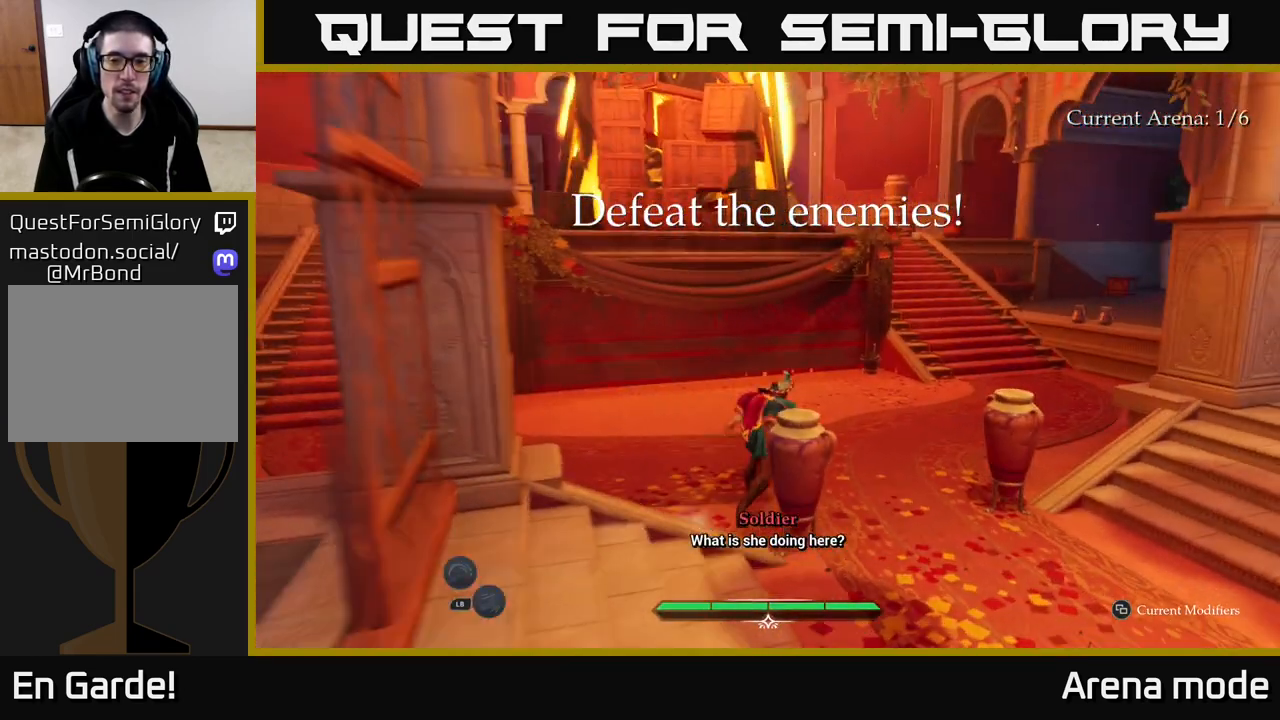
{"buttons": ["L2"], "left_stick": "up", "right_stick": "left", "events": [[50, "left_stick", "up"], [167, "right_stick", "left"]]}
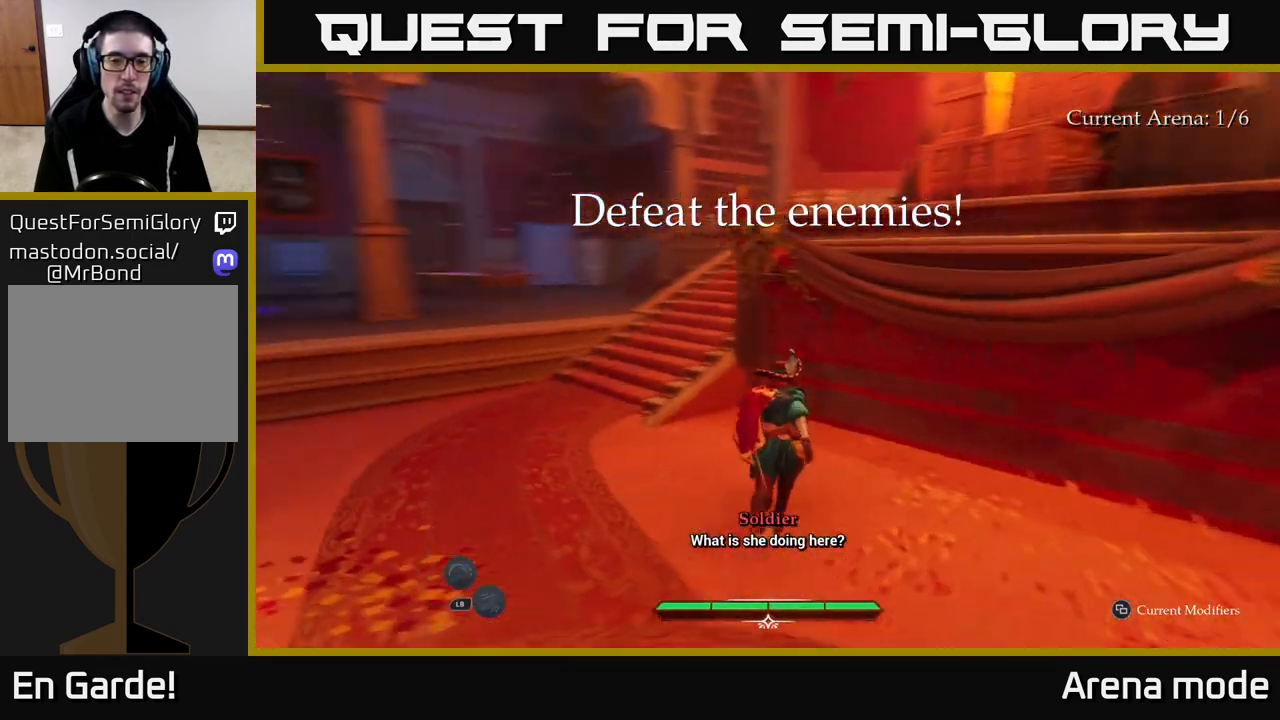
{"buttons": ["L2"], "left_stick": "up", "right_stick": "center", "events": [[117, "right_stick", "center"]]}
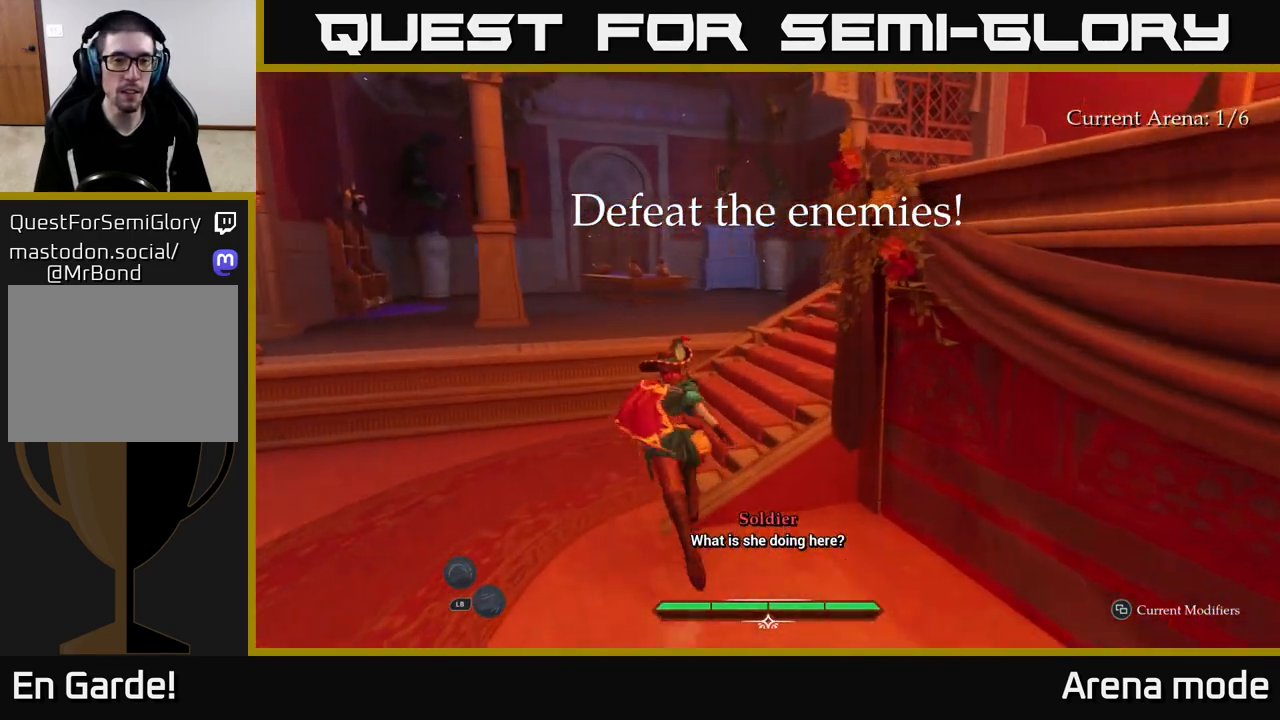
{"buttons": ["L2"], "left_stick": "up", "right_stick": "center", "events": [[233, "left_stick", "up-right"], [400, "left_stick", "up"]]}
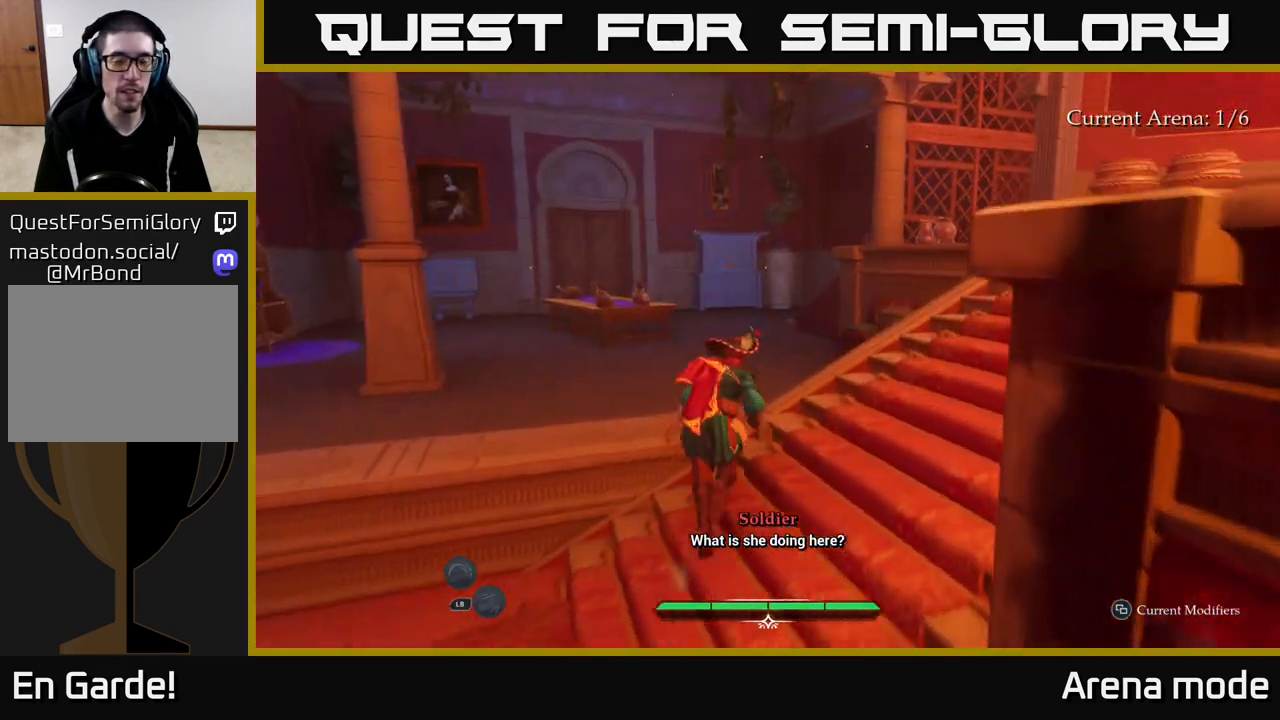
{"buttons": ["L2"], "left_stick": "up", "right_stick": "down-left", "events": [[200, "right_stick", "down-left"]]}
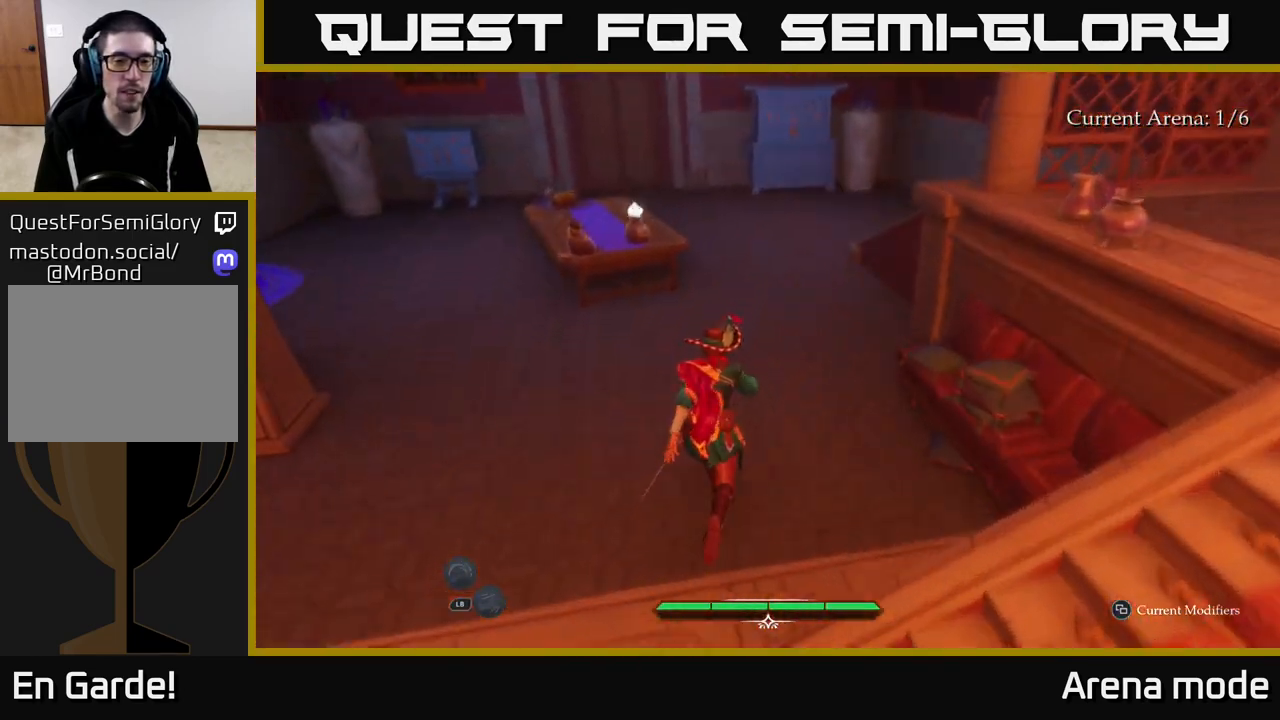
{"buttons": [], "left_stick": "up", "right_stick": "center", "events": [[33, "L2", "up"], [67, "right_stick", "center"]]}
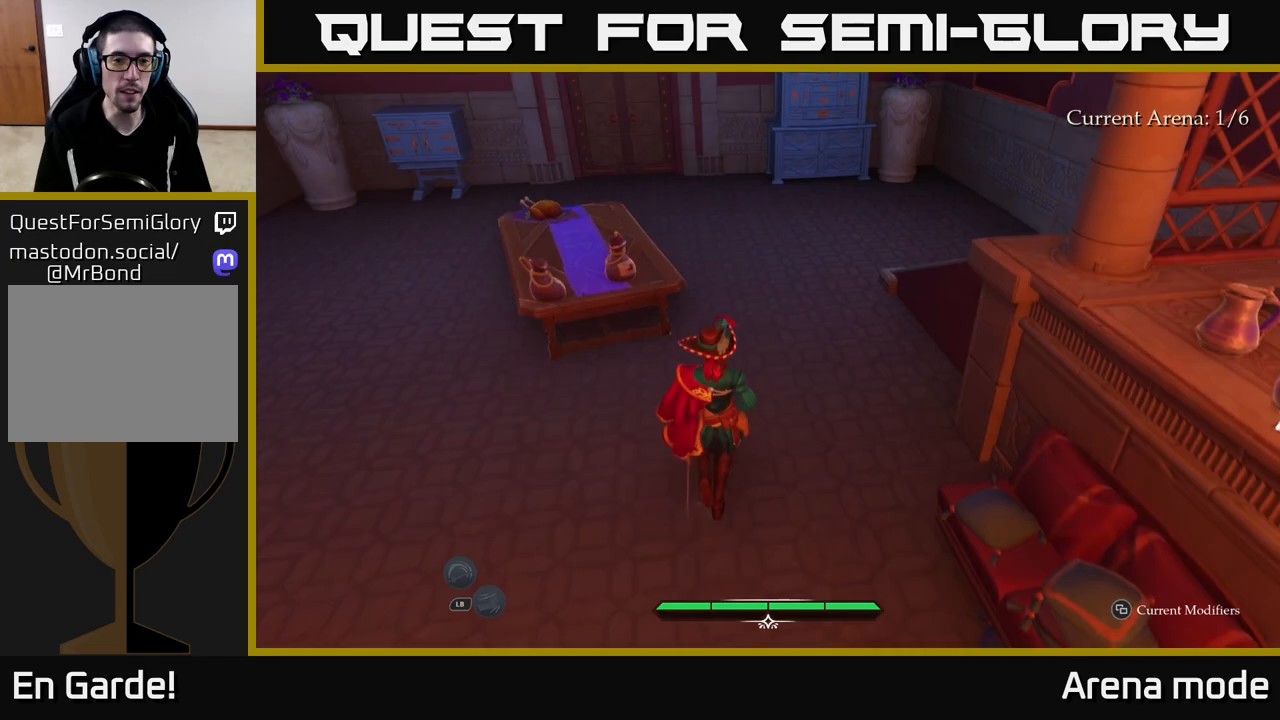
{"buttons": [], "left_stick": "center", "right_stick": "up-left", "events": [[100, "right_stick", "left"], [383, "R1", "down"], [383, "right_stick", "up-left"], [400, "left_stick", "center"], [467, "R1", "up"]]}
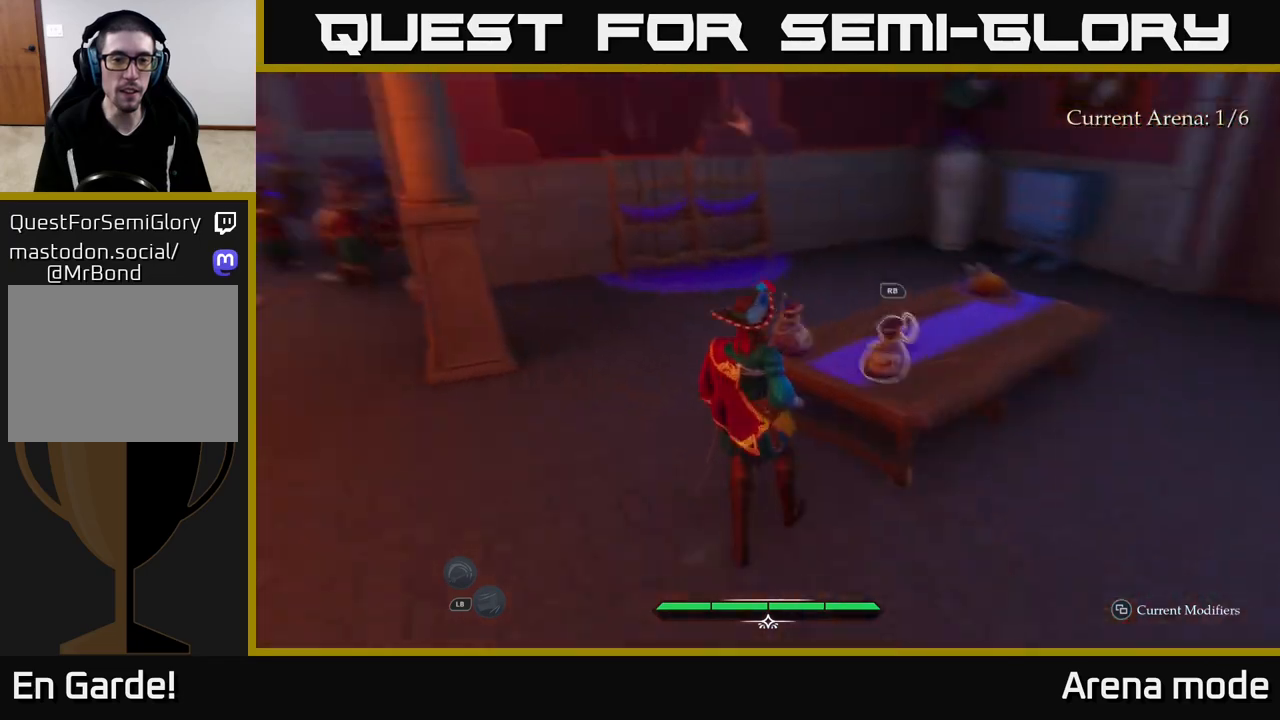
{"buttons": [], "left_stick": "center", "right_stick": "center", "events": [[17, "right_stick", "left"], [100, "left_stick", "up-left"], [217, "right_stick", "up-left"], [317, "right_stick", "center"], [483, "left_stick", "center"]]}
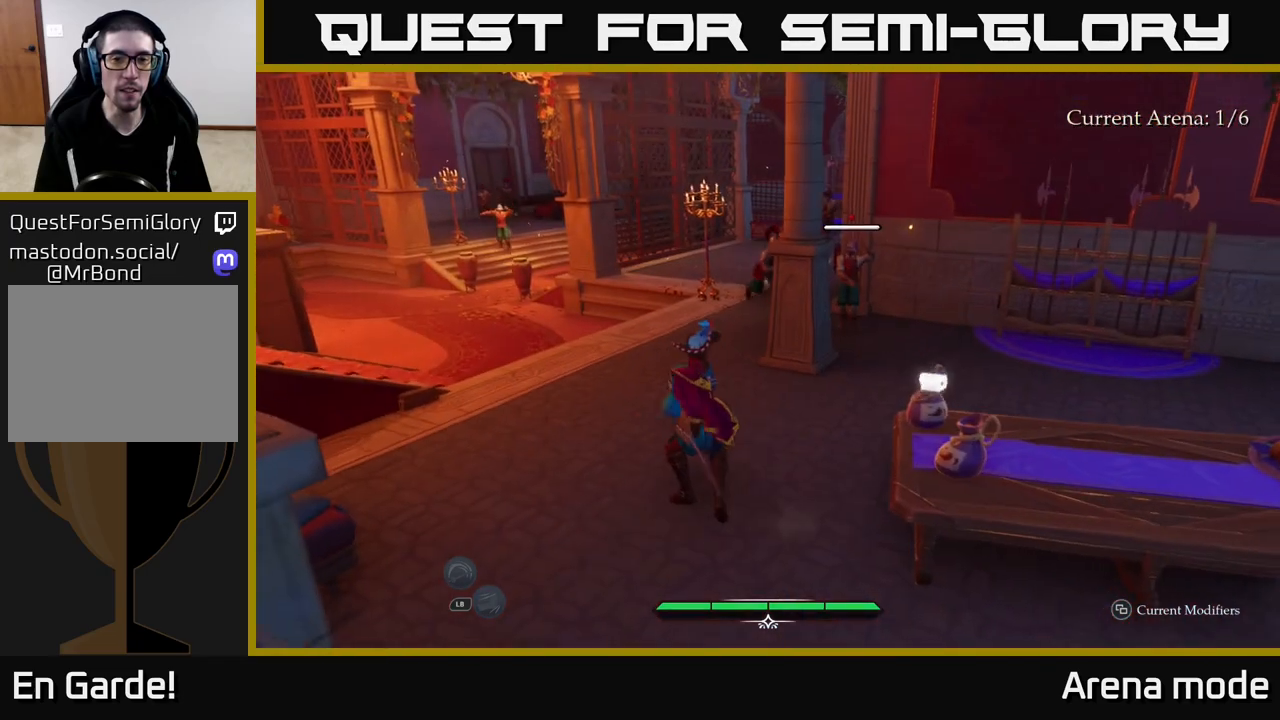
{"buttons": [], "left_stick": "up-left", "right_stick": "center", "events": [[50, "right_stick", "right"], [83, "left_stick", "right"], [267, "R1", "down"], [367, "left_stick", "center"], [367, "right_stick", "center"], [400, "R1", "up"], [467, "left_stick", "up-left"]]}
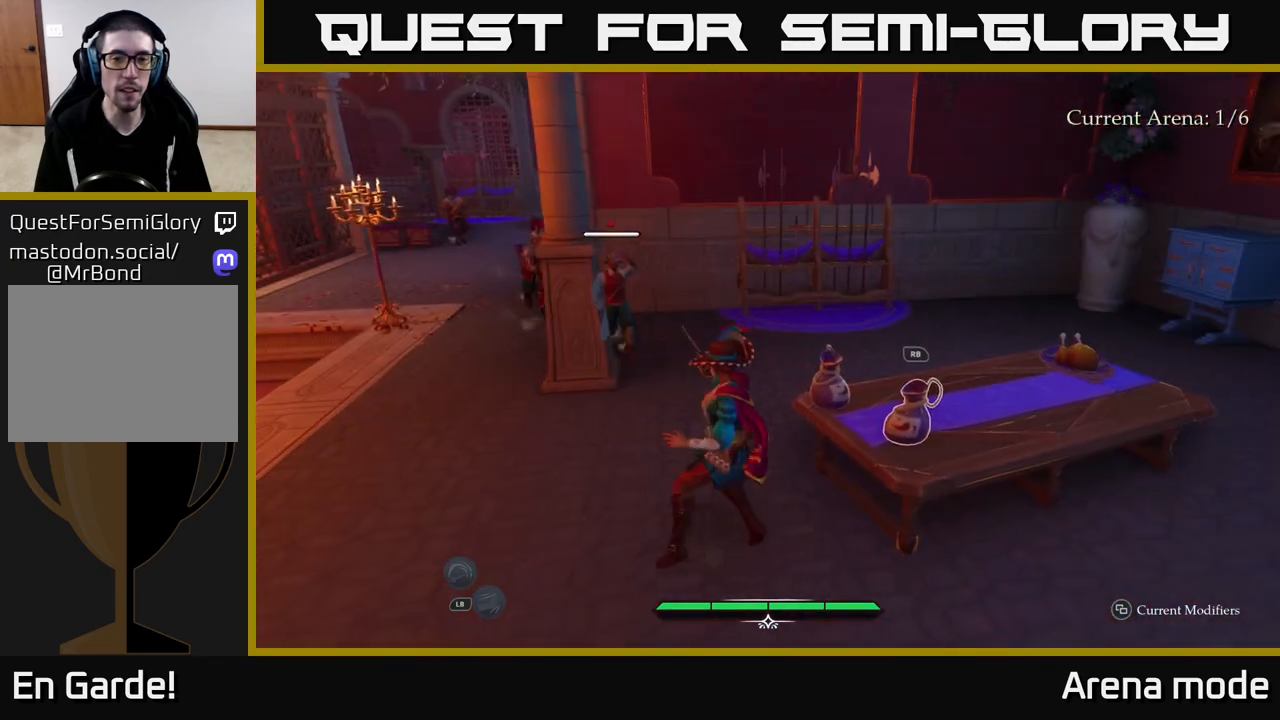
{"buttons": [], "left_stick": "center", "right_stick": "center", "events": [[67, "left_stick", "up"], [83, "right_stick", "up-left"], [167, "R1", "down"], [250, "R1", "up"], [250, "right_stick", "center"], [300, "left_stick", "center"], [350, "R1", "down"], [417, "R1", "up"]]}
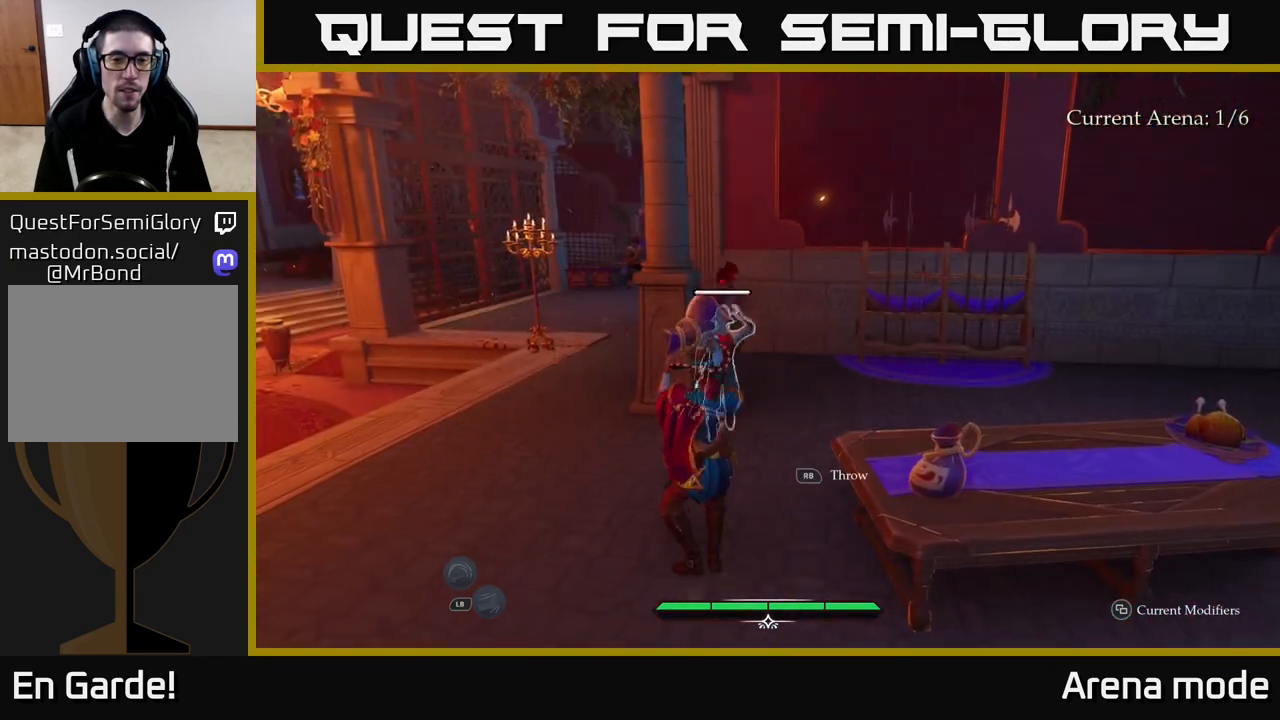
{"buttons": [], "left_stick": "down", "right_stick": "center", "events": [[50, "R1", "down"], [133, "R1", "up"], [133, "left_stick", "up-right"], [267, "left_stick", "down-left"], [350, "left_stick", "down"]]}
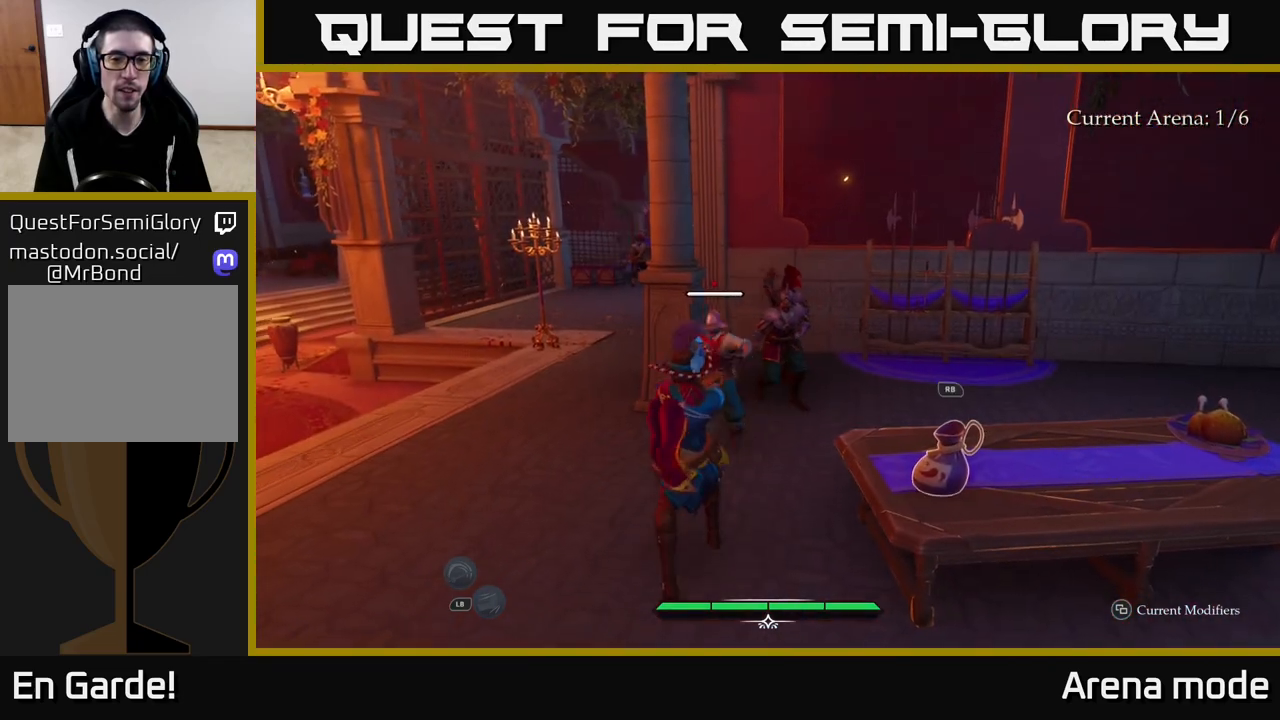
{"buttons": [], "left_stick": "up", "right_stick": "center", "events": [[50, "left_stick", "down-right"], [300, "left_stick", "up-right"], [367, "left_stick", "up"]]}
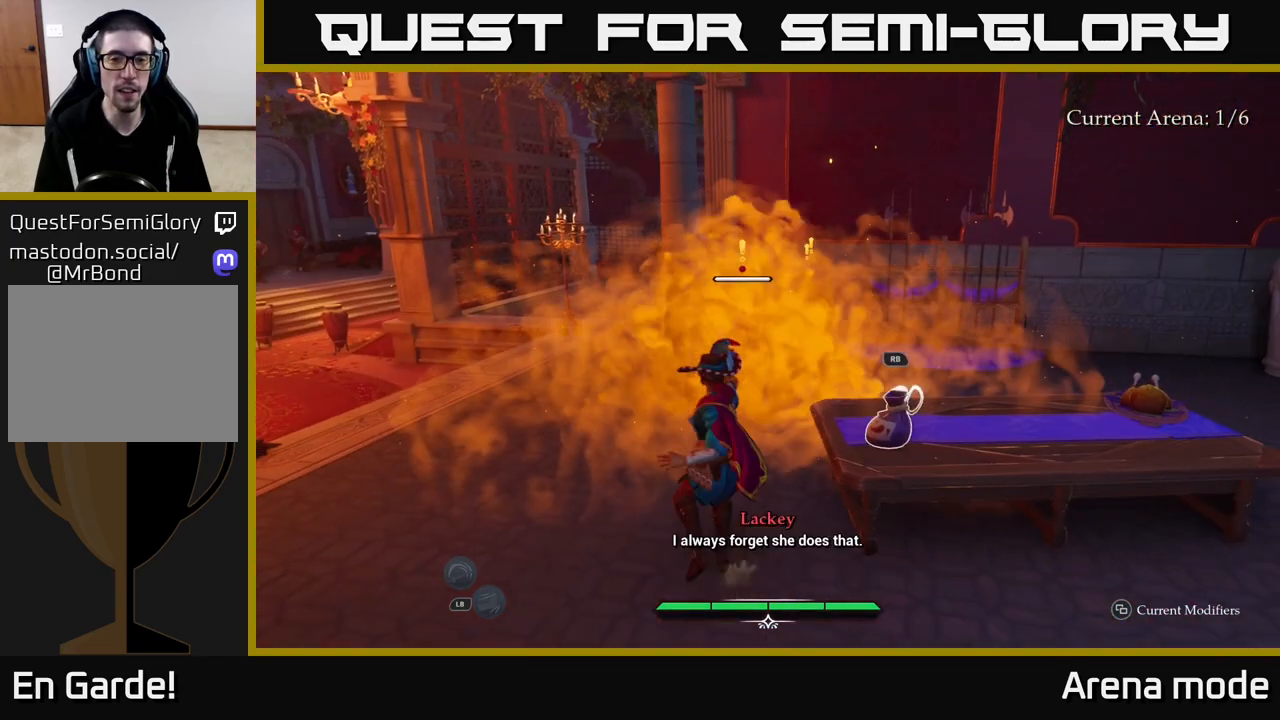
{"buttons": ["X"], "left_stick": "up-right", "right_stick": "center", "events": [[100, "X", "down"], [183, "X", "up"], [383, "left_stick", "up-right"], [417, "X", "down"]]}
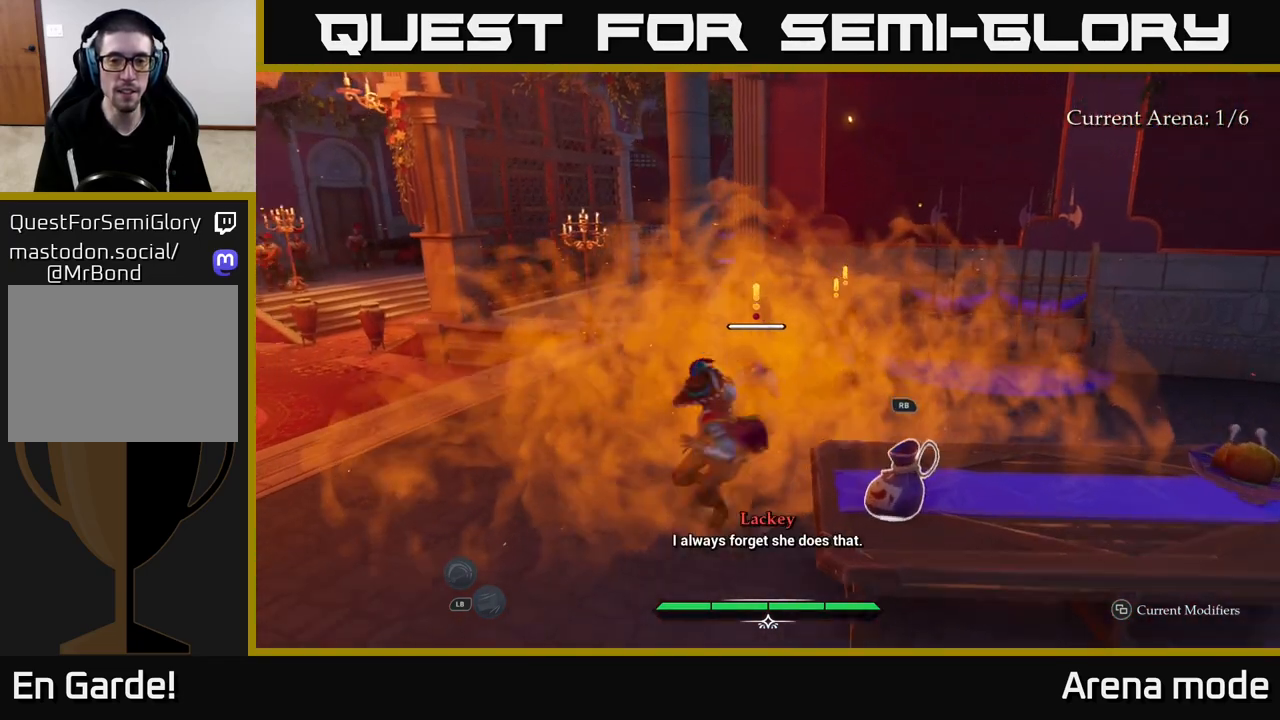
{"buttons": [], "left_stick": "up-right", "right_stick": "center", "events": [[33, "X", "up"], [133, "X", "down"], [217, "X", "up"], [317, "X", "down"], [433, "X", "up"]]}
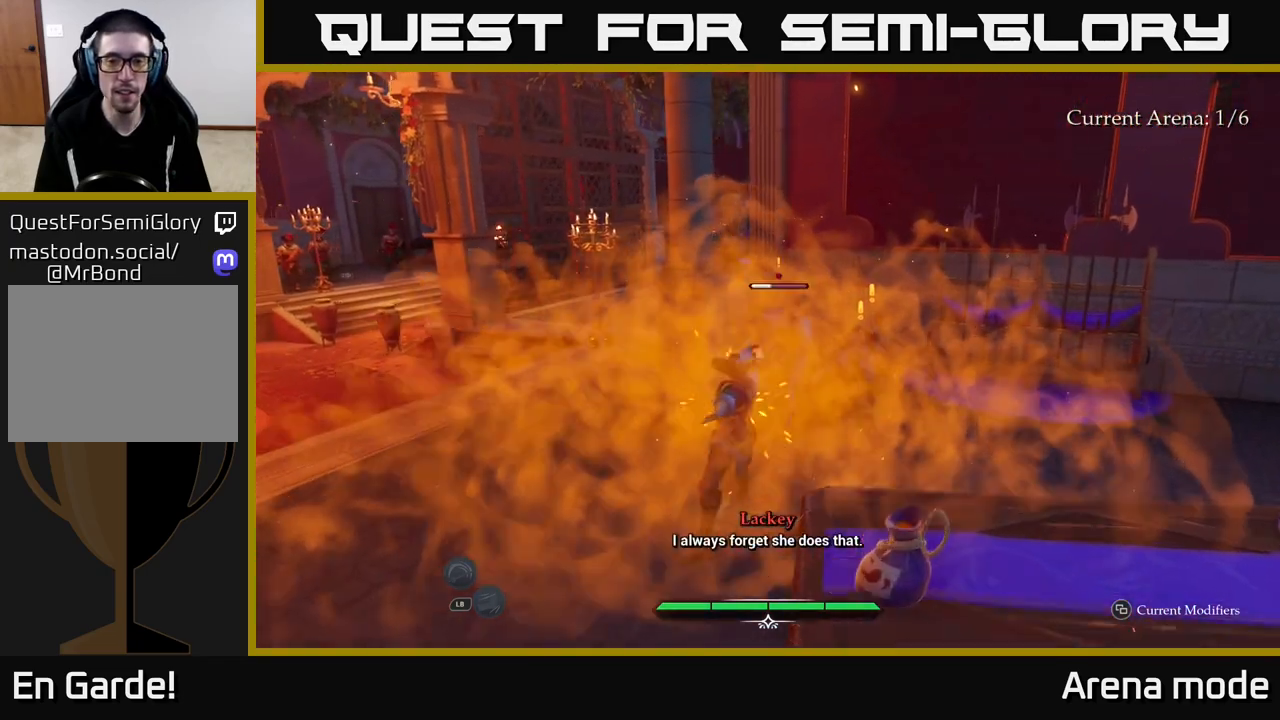
{"buttons": ["X"], "left_stick": "up-right", "right_stick": "center", "events": [[33, "X", "down"], [133, "X", "up"], [217, "X", "down"], [300, "X", "up"], [417, "X", "down"]]}
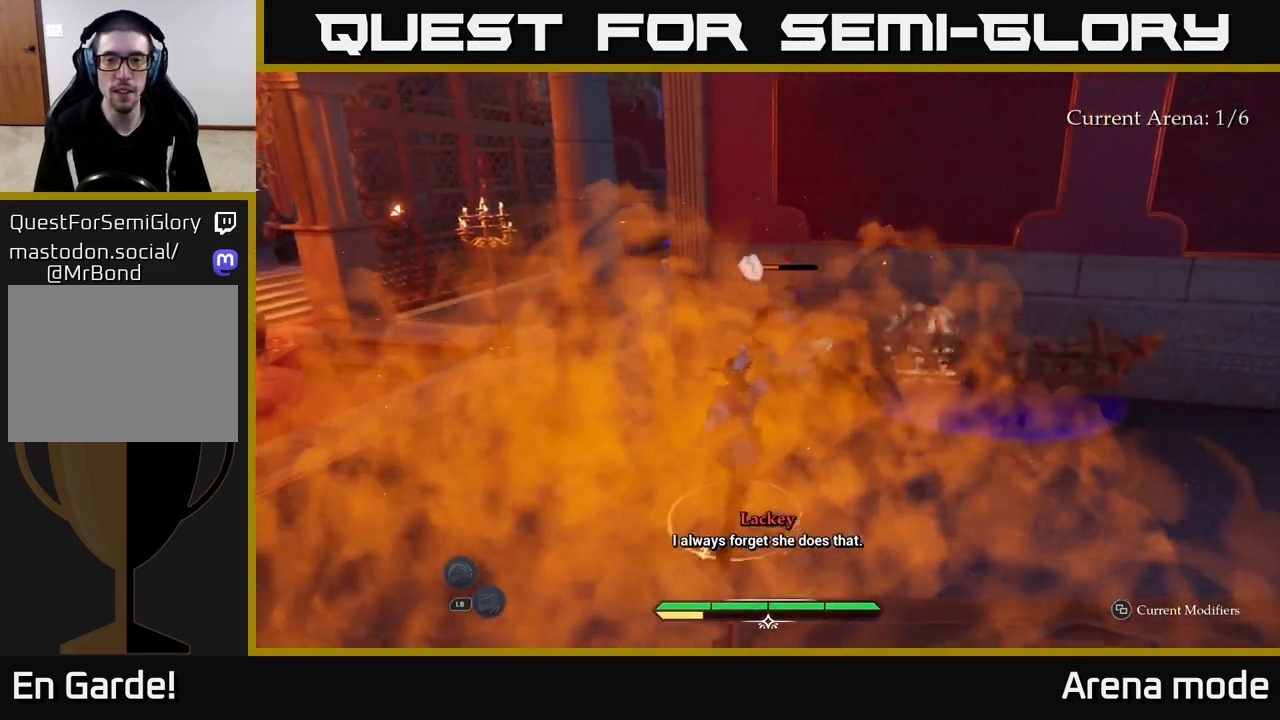
{"buttons": ["X"], "left_stick": "up", "right_stick": "center", "events": [[17, "X", "up"], [100, "X", "down"], [217, "X", "up"], [267, "X", "down"], [383, "X", "up"], [417, "left_stick", "up"], [467, "X", "down"]]}
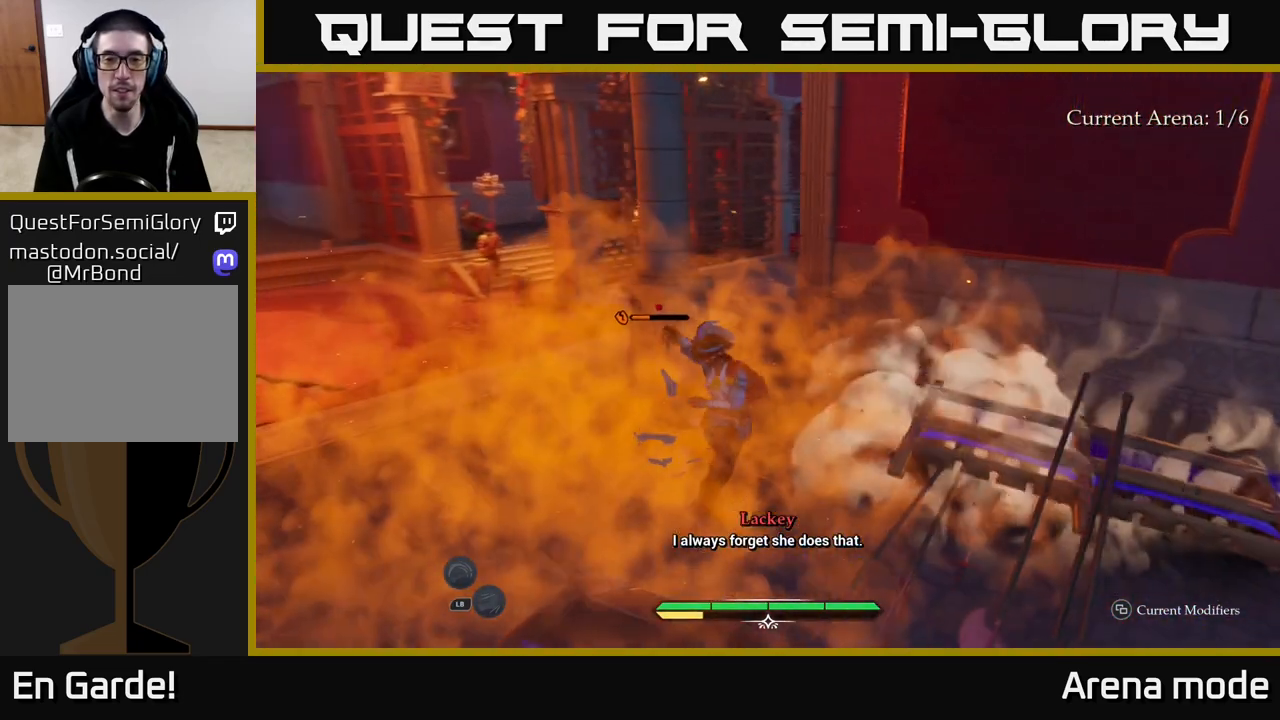
{"buttons": [], "left_stick": "up", "right_stick": "center", "events": [[83, "X", "up"], [117, "left_stick", "center"], [183, "X", "down"], [267, "X", "up"], [400, "X", "down"], [400, "left_stick", "up"], [483, "X", "up"]]}
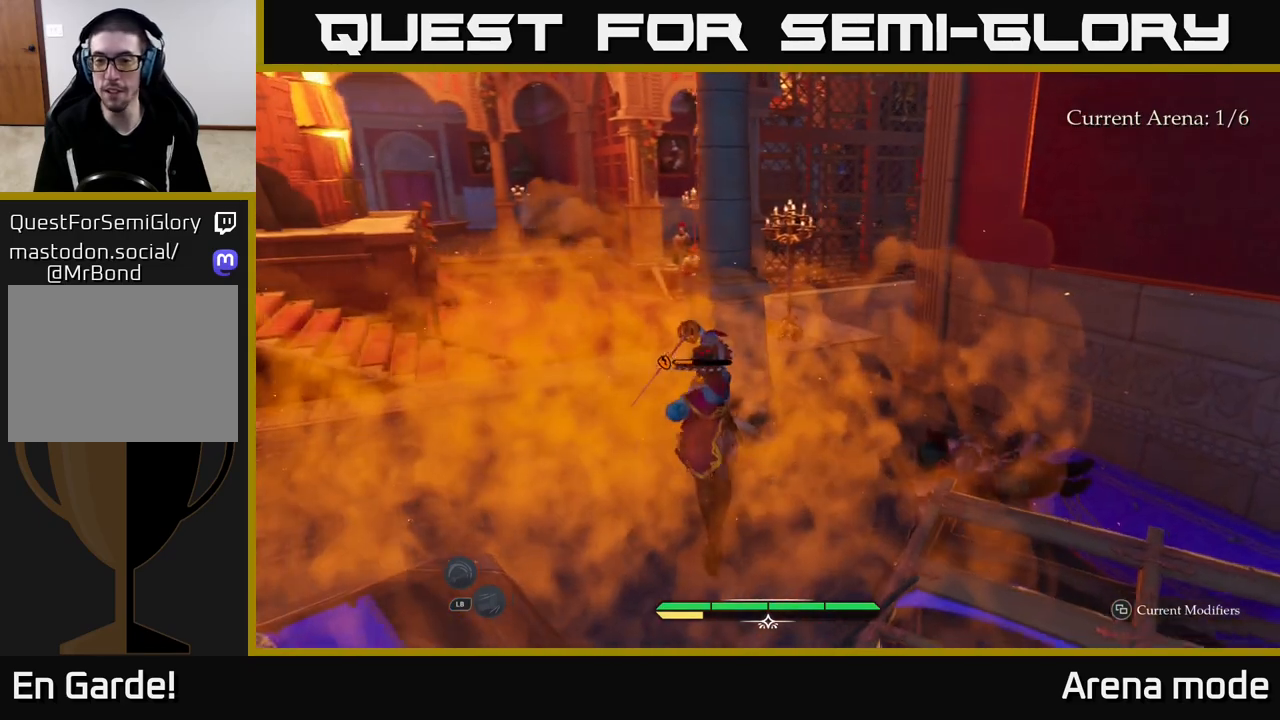
{"buttons": ["X"], "left_stick": "center", "right_stick": "center", "events": [[100, "X", "down"], [183, "X", "up"], [267, "left_stick", "center"], [283, "X", "down"], [367, "X", "up"], [483, "X", "down"]]}
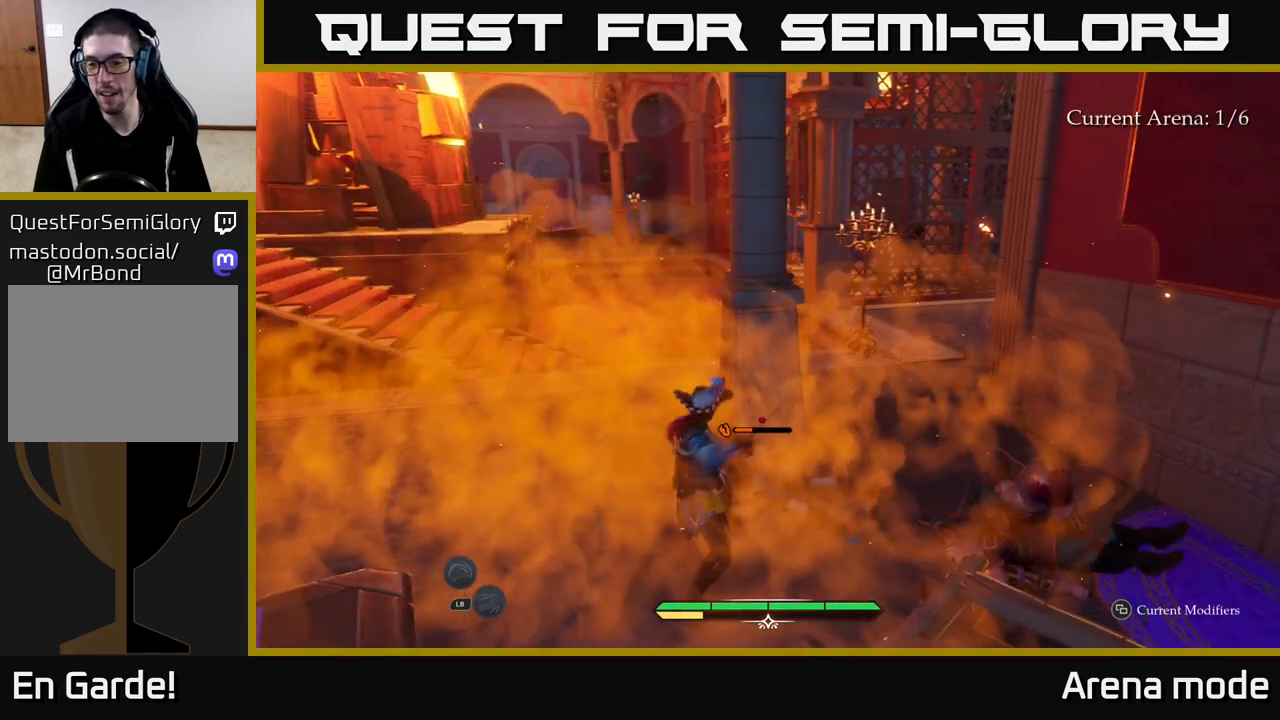
{"buttons": [], "left_stick": "up", "right_stick": "center", "events": [[83, "X", "up"], [183, "X", "down"], [283, "X", "up"], [417, "left_stick", "up"]]}
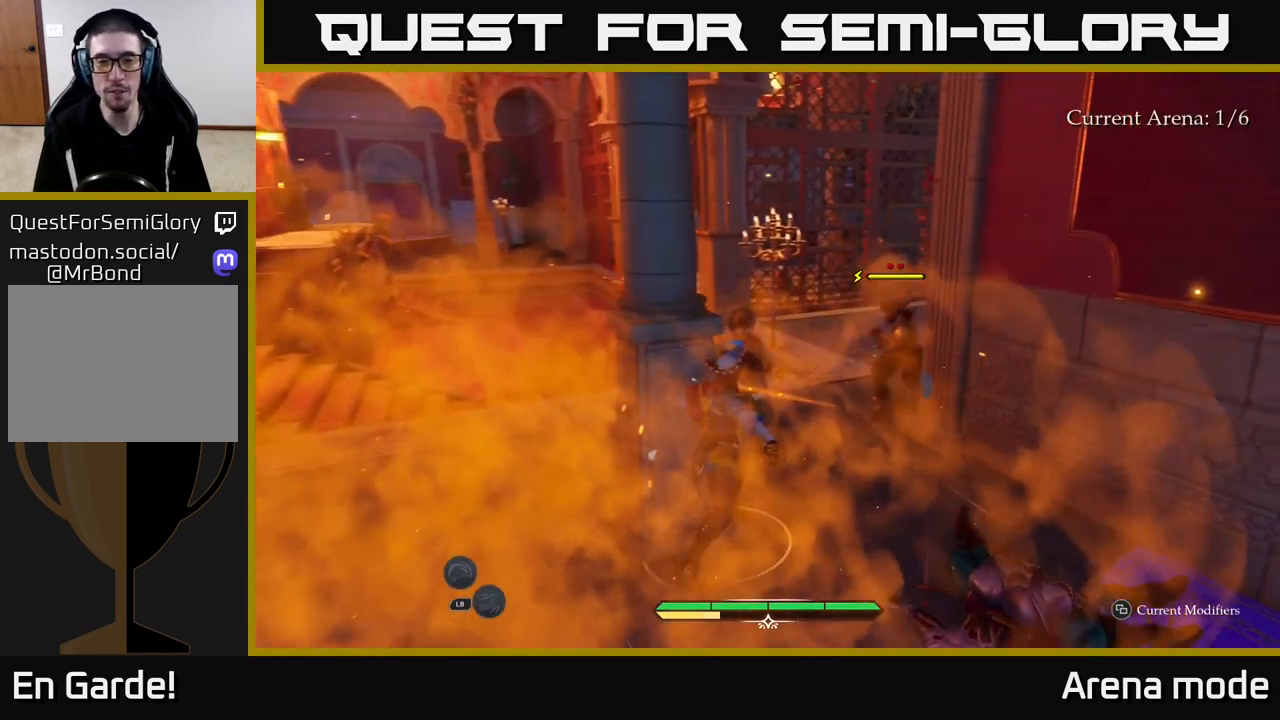
{"buttons": ["X"], "left_stick": "up-right", "right_stick": "center", "events": [[183, "left_stick", "up-right"], [283, "X", "down"], [333, "X", "up"], [467, "X", "down"]]}
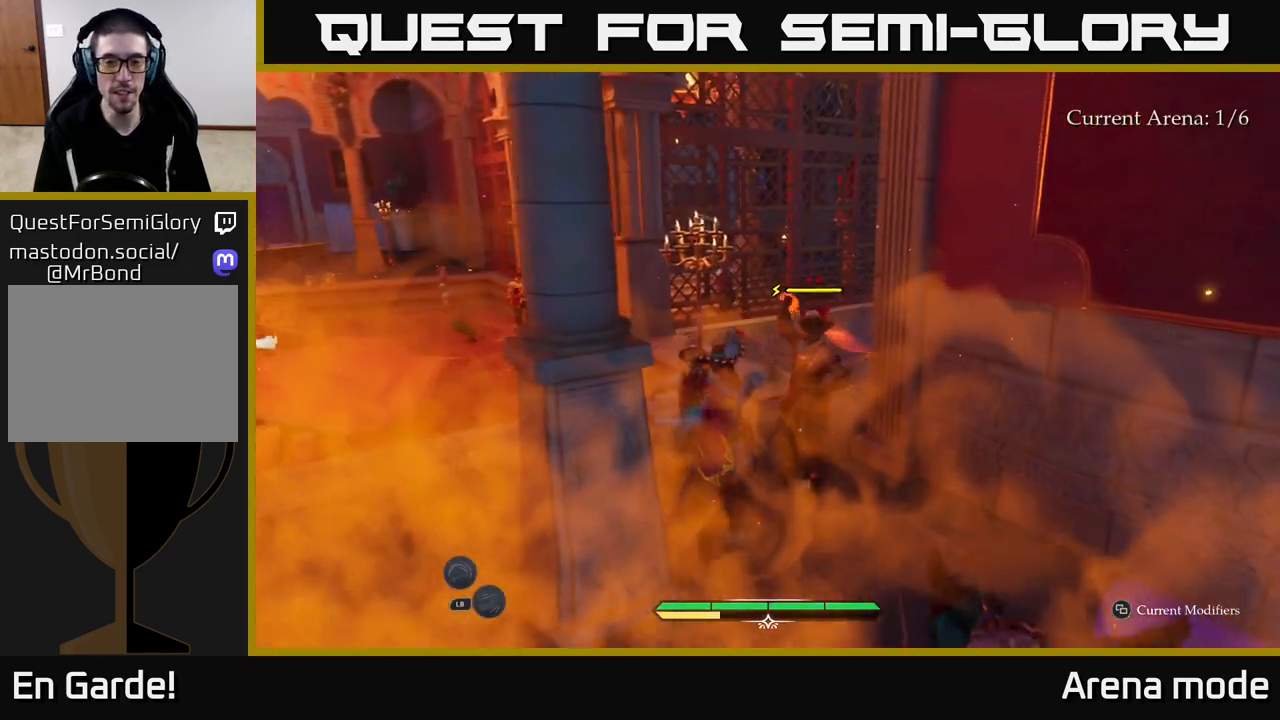
{"buttons": [], "left_stick": "center", "right_stick": "center", "events": [[17, "X", "up"], [50, "left_stick", "center"], [100, "left_stick", "down-left"], [133, "B", "down"], [217, "B", "up"], [233, "left_stick", "down-right"], [450, "left_stick", "center"]]}
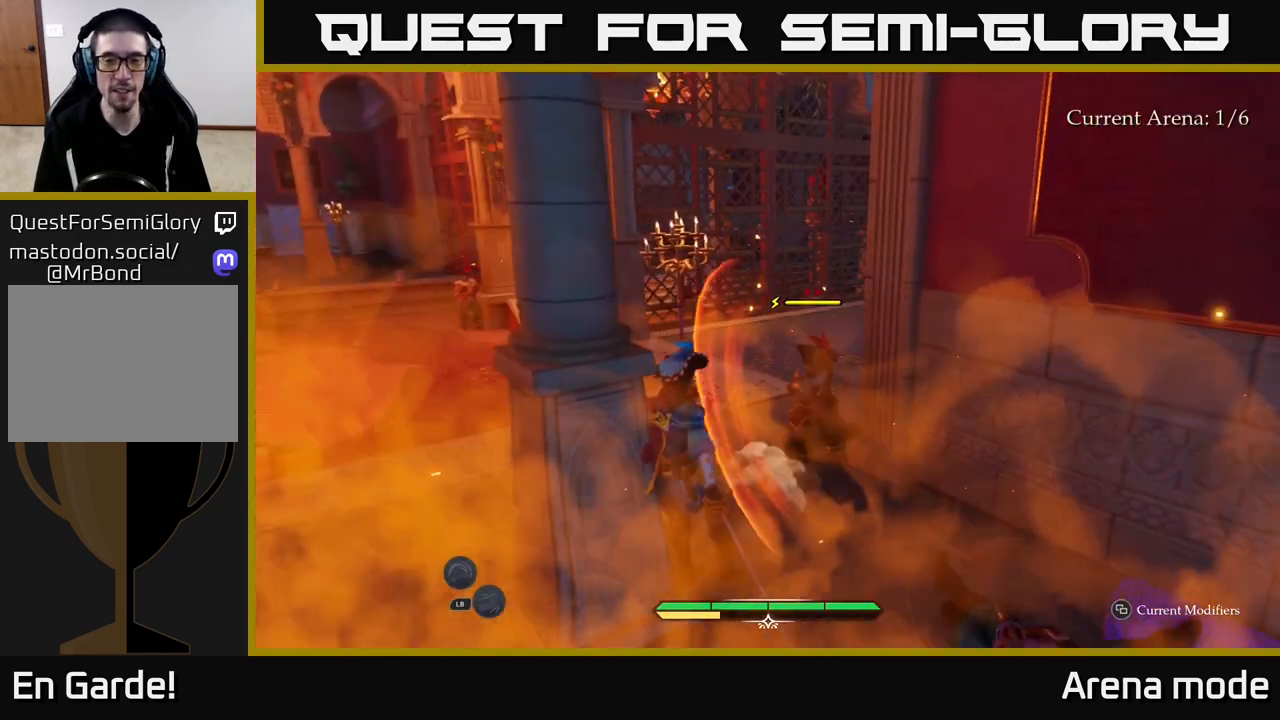
{"buttons": [], "left_stick": "center", "right_stick": "center", "events": [[217, "left_stick", "up-right"], [433, "left_stick", "center"]]}
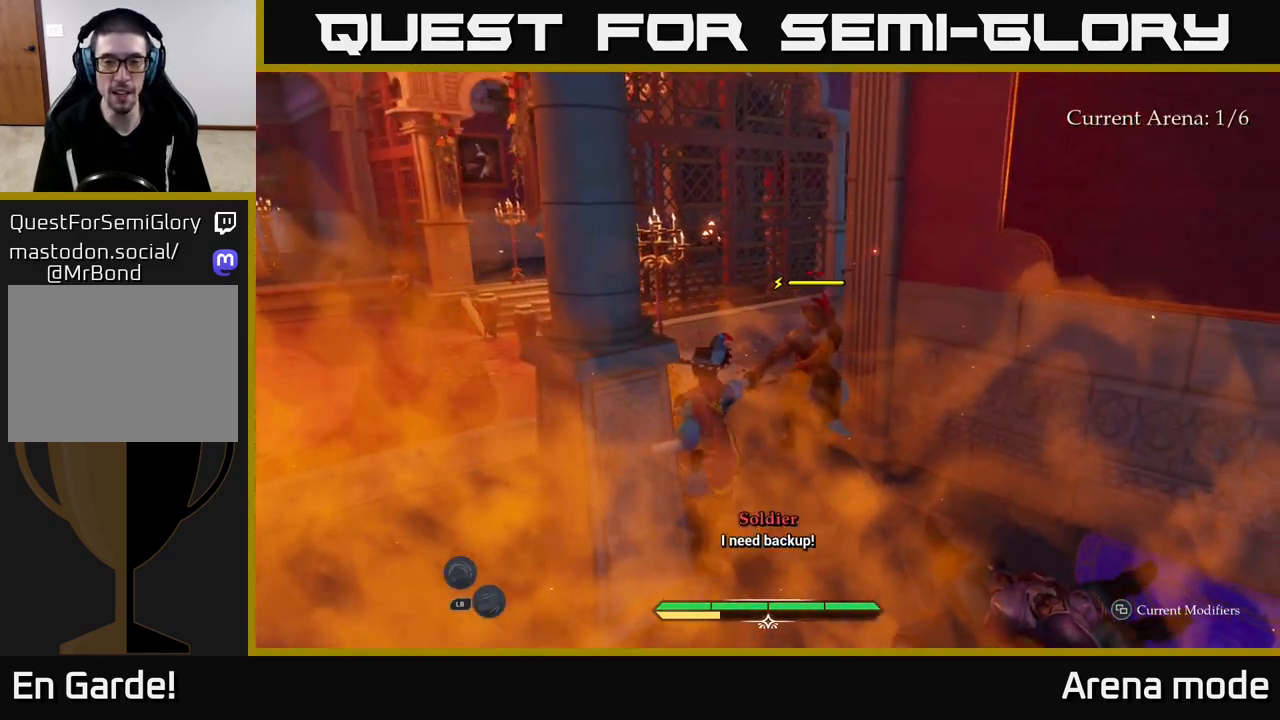
{"buttons": [], "left_stick": "up-right", "right_stick": "center", "events": [[150, "left_stick", "up"], [217, "X", "down"], [300, "X", "up"], [367, "left_stick", "up-right"]]}
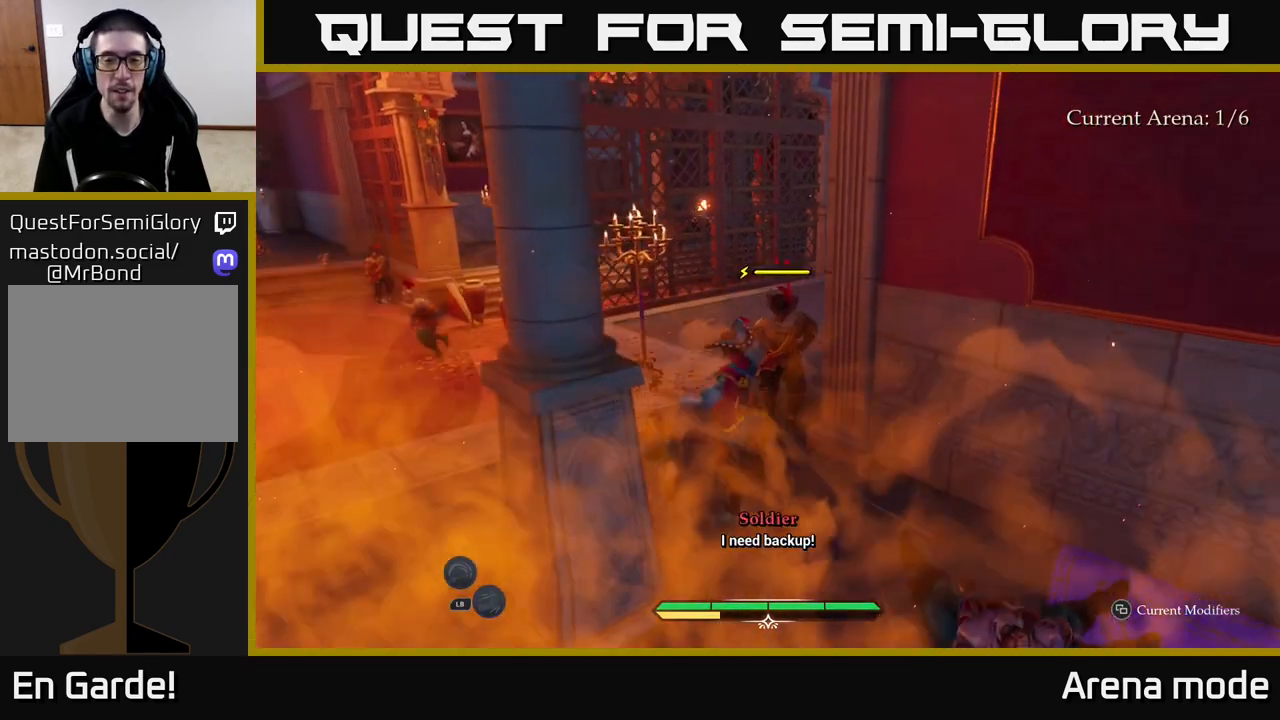
{"buttons": [], "left_stick": "center", "right_stick": "center", "events": [[33, "X", "down"], [133, "X", "up"], [167, "left_stick", "center"], [267, "X", "down"], [350, "X", "up"]]}
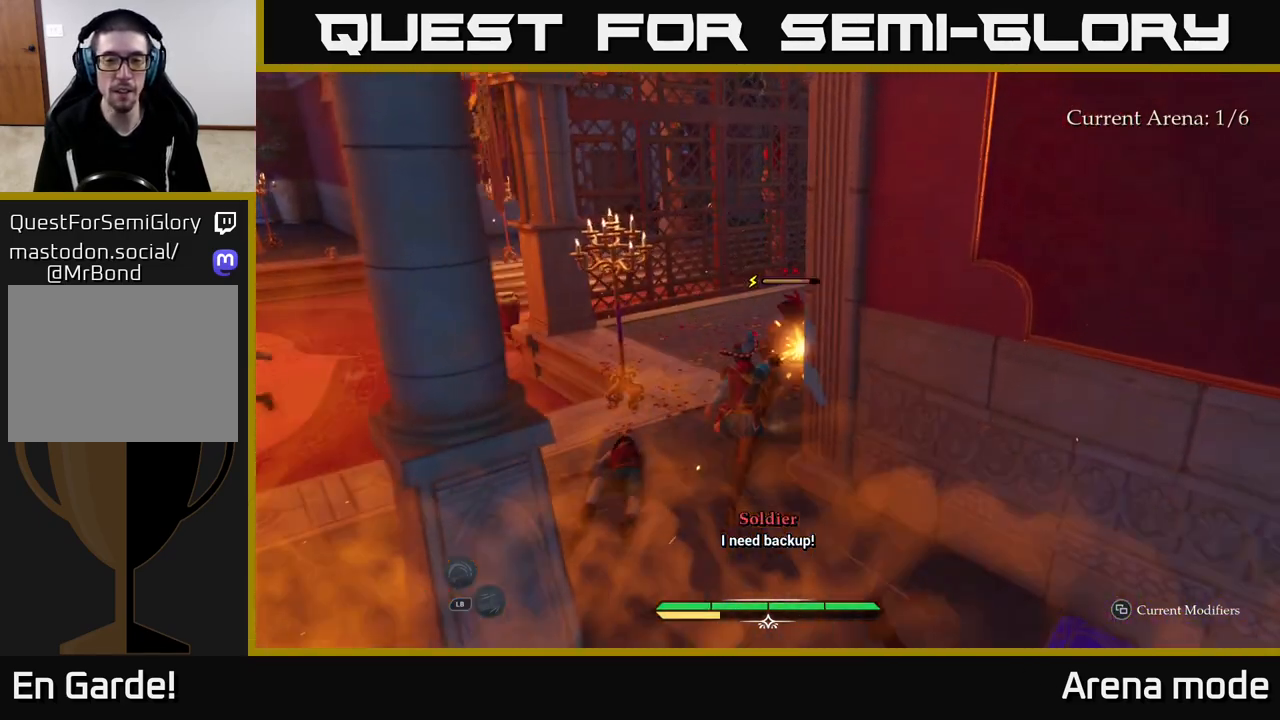
{"buttons": [], "left_stick": "center", "right_stick": "center", "events": []}